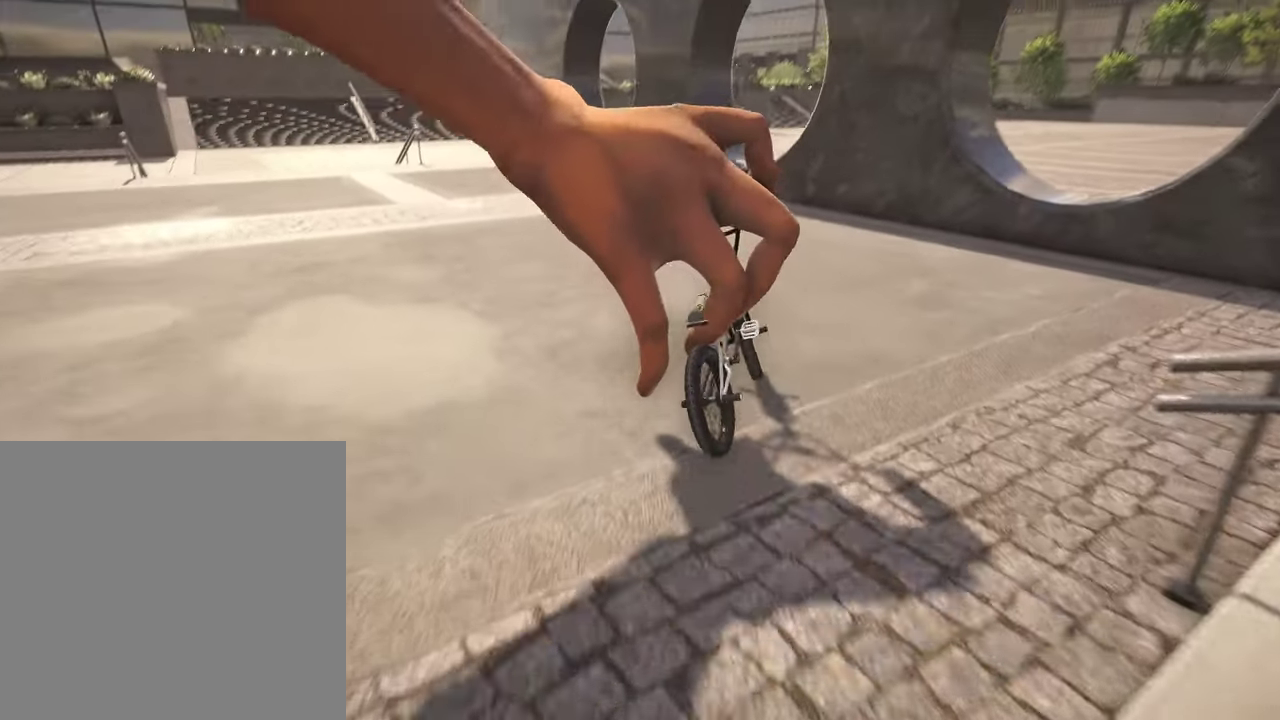
Gameplay with a controller (Xbox layout); each line is a JSON object with the inputs held at the frame after it (dt_ms = milliseconds from this image to that frame). "events" lists button and stick changes between this image and that frame as [ms after this image, input, new state], when the widget could be followed in between.
{"dt_ms": 500, "buttons": ["A"], "left_stick": "up-left", "right_stick": "center", "events": []}
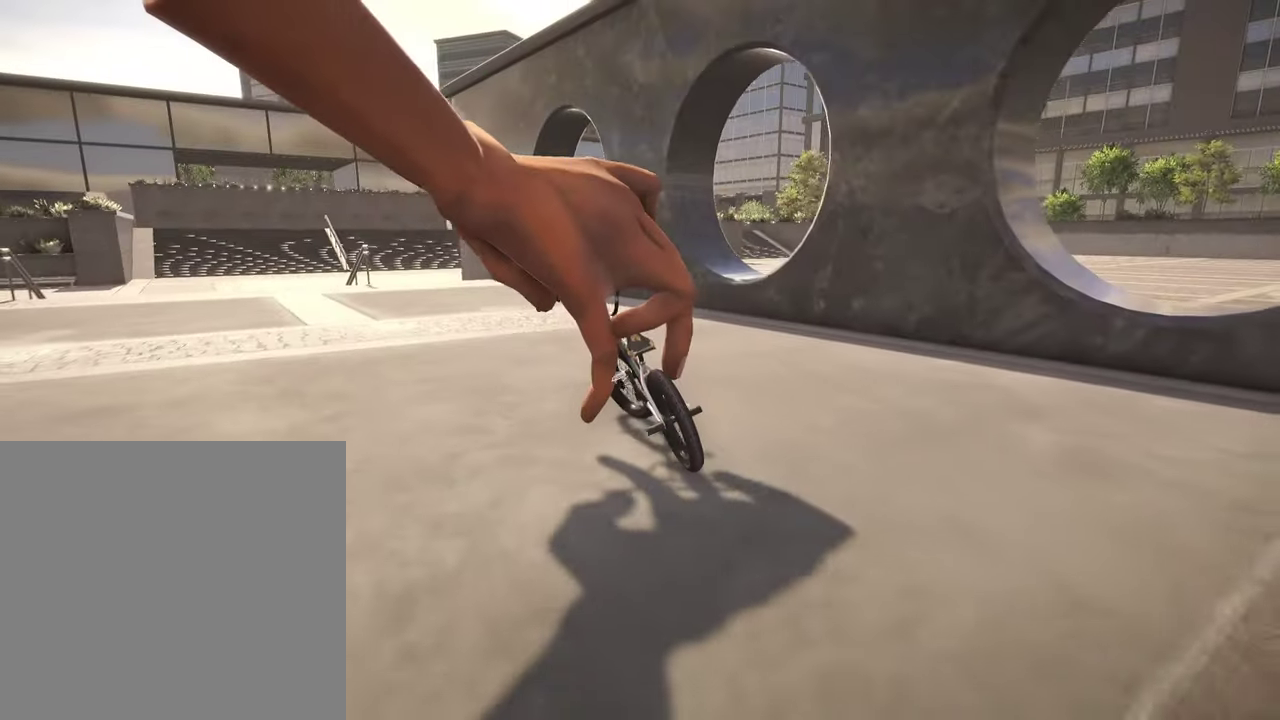
{"dt_ms": 500, "buttons": [], "left_stick": "center", "right_stick": "center", "events": [[434, "A", "up"], [484, "left_stick", "center"]]}
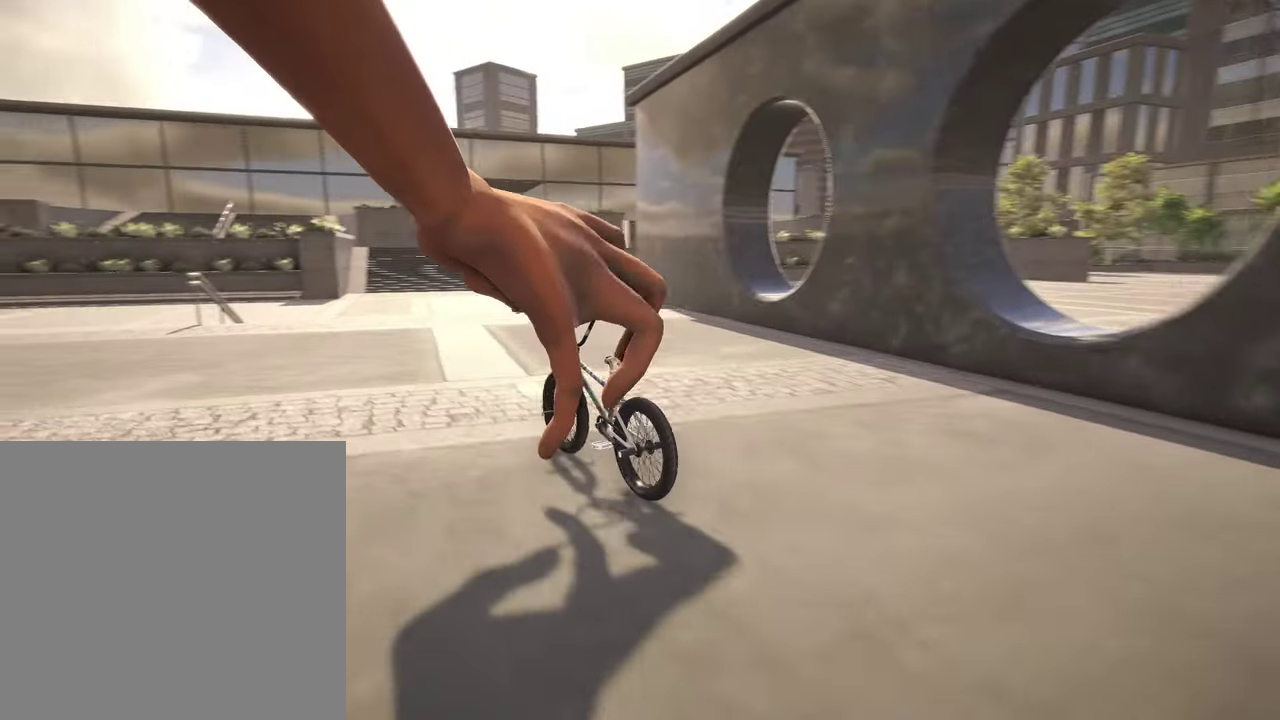
{"dt_ms": 300, "buttons": [], "left_stick": "center", "right_stick": "center", "events": []}
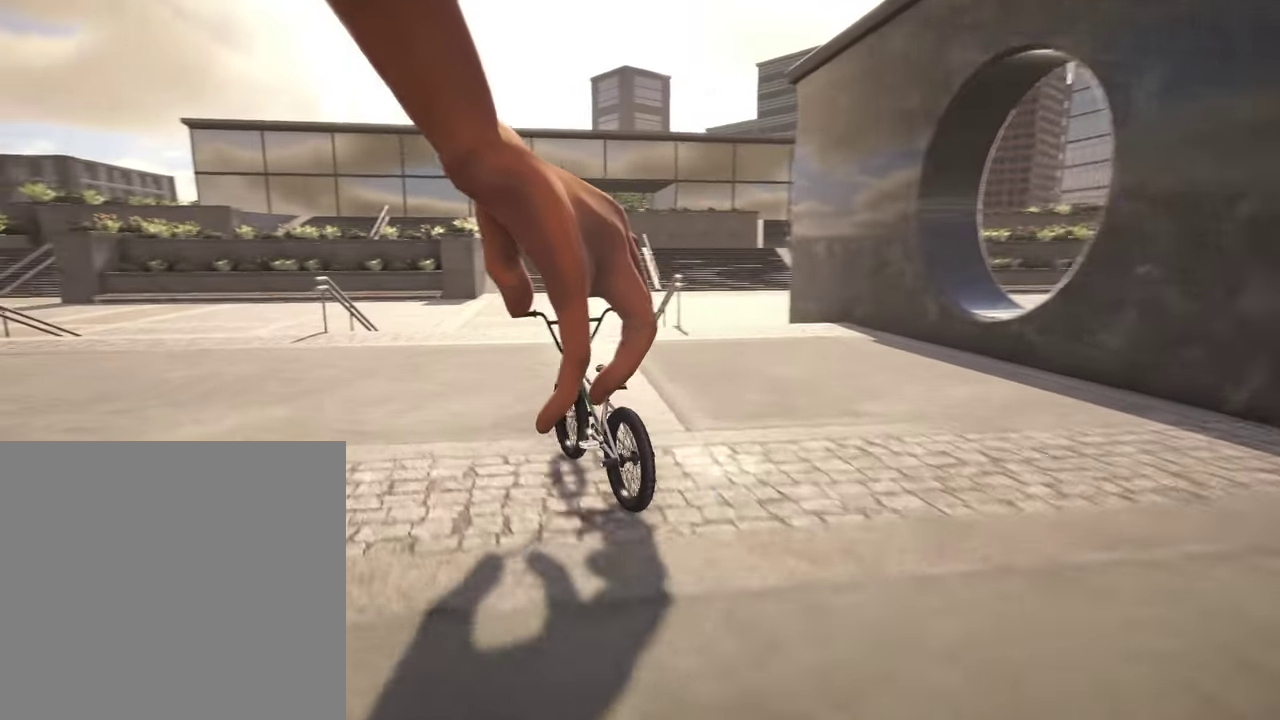
{"dt_ms": 900, "buttons": [], "left_stick": "left", "right_stick": "down", "events": [[200, "left_stick", "right"], [434, "left_stick", "center"], [567, "right_stick", "up"], [650, "left_stick", "left"], [767, "right_stick", "down"]]}
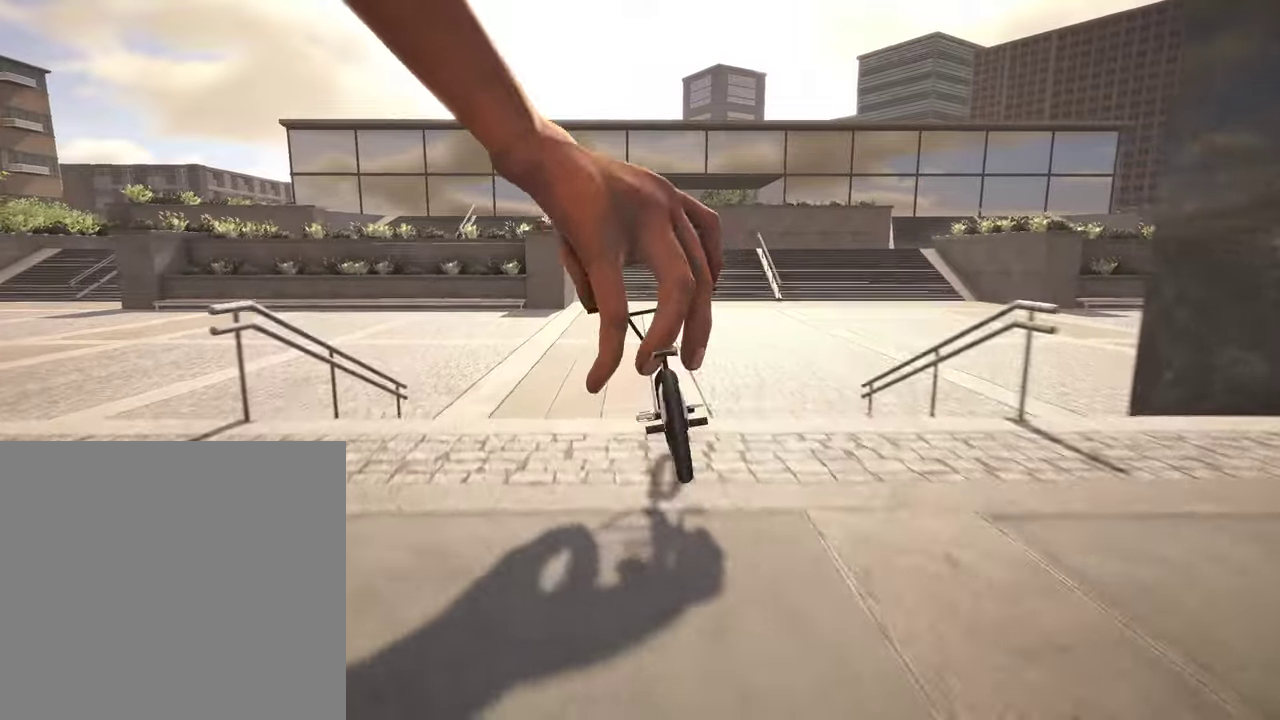
{"dt_ms": 300, "buttons": ["R1"], "left_stick": "left", "right_stick": "down", "events": [[17, "right_stick", "center"], [134, "right_stick", "down"], [234, "R1", "down"]]}
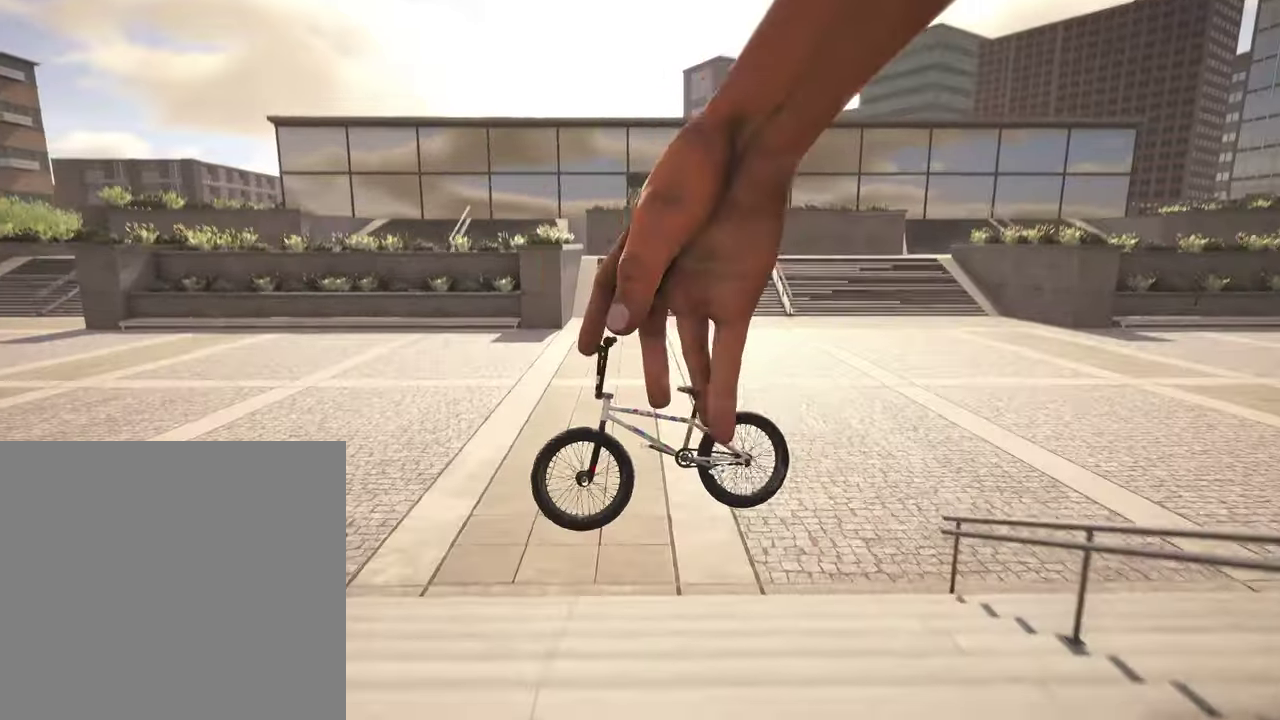
{"dt_ms": 500, "buttons": [], "left_stick": "center", "right_stick": "center", "events": [[50, "R1", "up"], [134, "right_stick", "center"], [367, "left_stick", "center"]]}
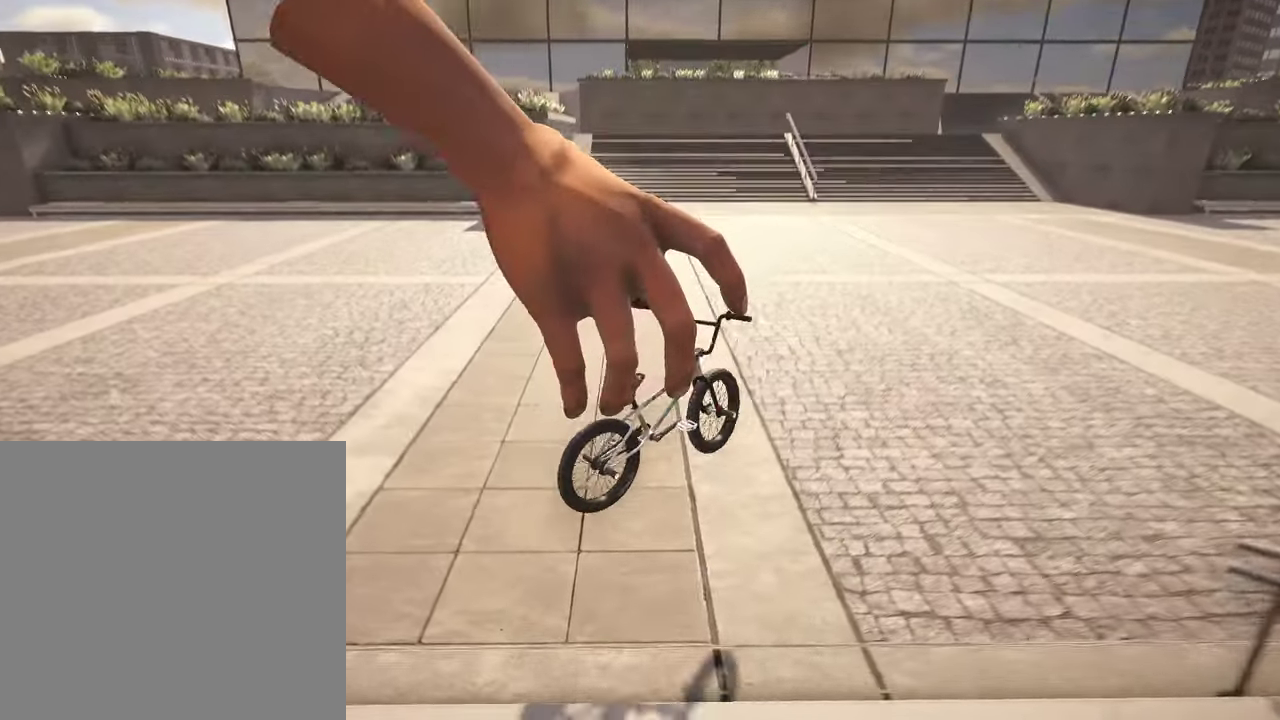
{"dt_ms": 500, "buttons": ["A"], "left_stick": "up-left", "right_stick": "center", "events": [[100, "left_stick", "up-left"], [250, "A", "down"], [384, "A", "up"], [467, "A", "down"]]}
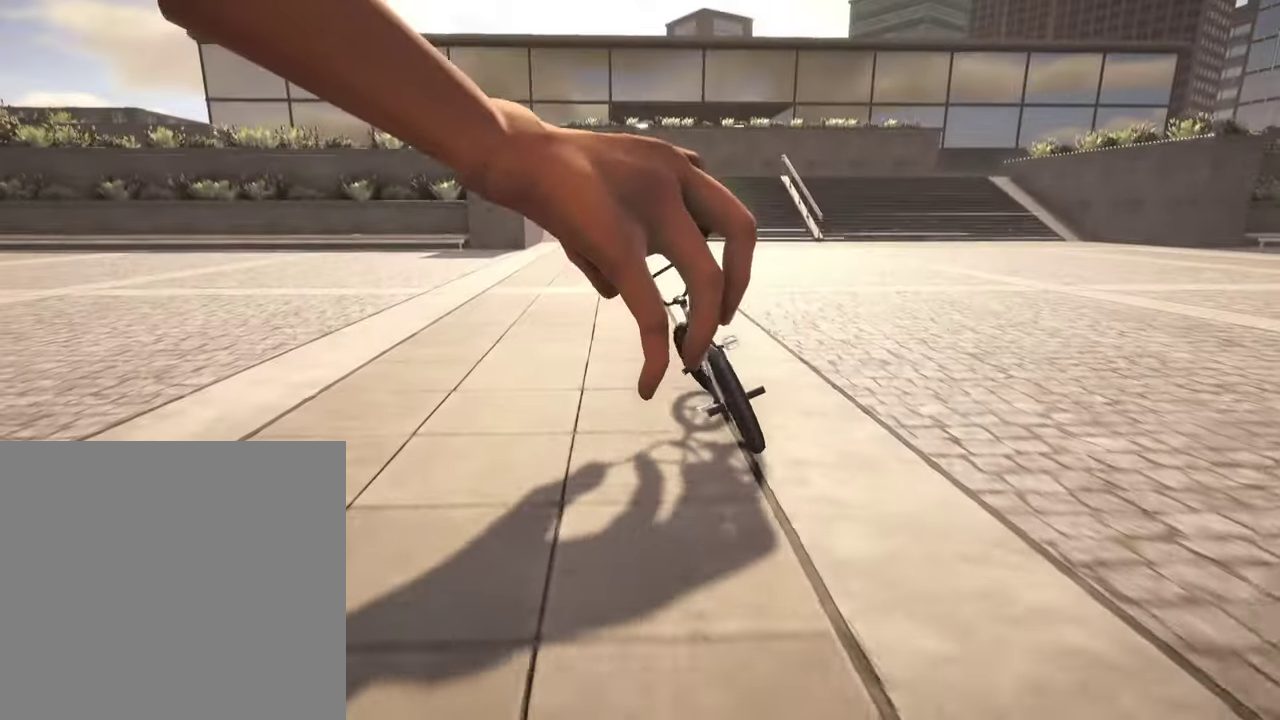
{"dt_ms": 300, "buttons": [], "left_stick": "up-left", "right_stick": "center", "events": [[84, "A", "up"], [167, "A", "down"], [267, "A", "up"]]}
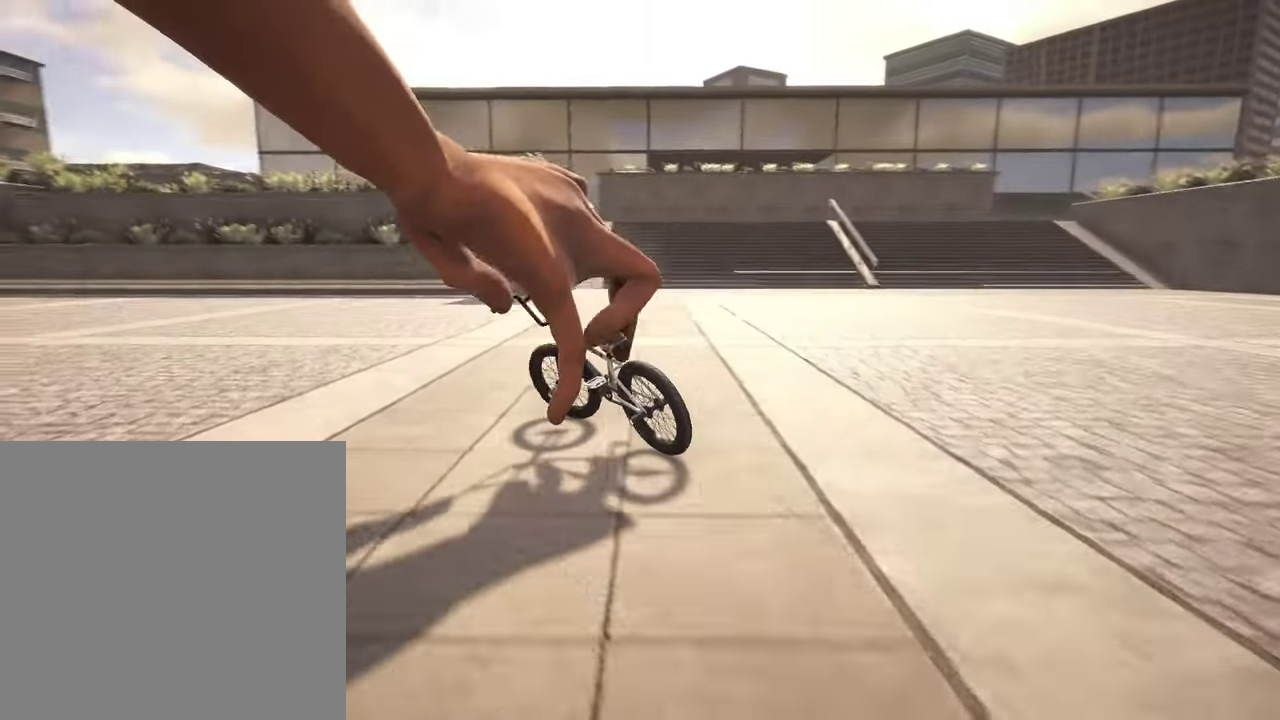
{"dt_ms": 800, "buttons": ["L2", "R2"], "left_stick": "left", "right_stick": "down-left", "events": [[67, "left_stick", "center"], [317, "right_stick", "down"], [550, "left_stick", "left"], [634, "right_stick", "up"], [734, "right_stick", "center"], [784, "L2", "down"], [800, "R2", "down"], [800, "right_stick", "down-left"]]}
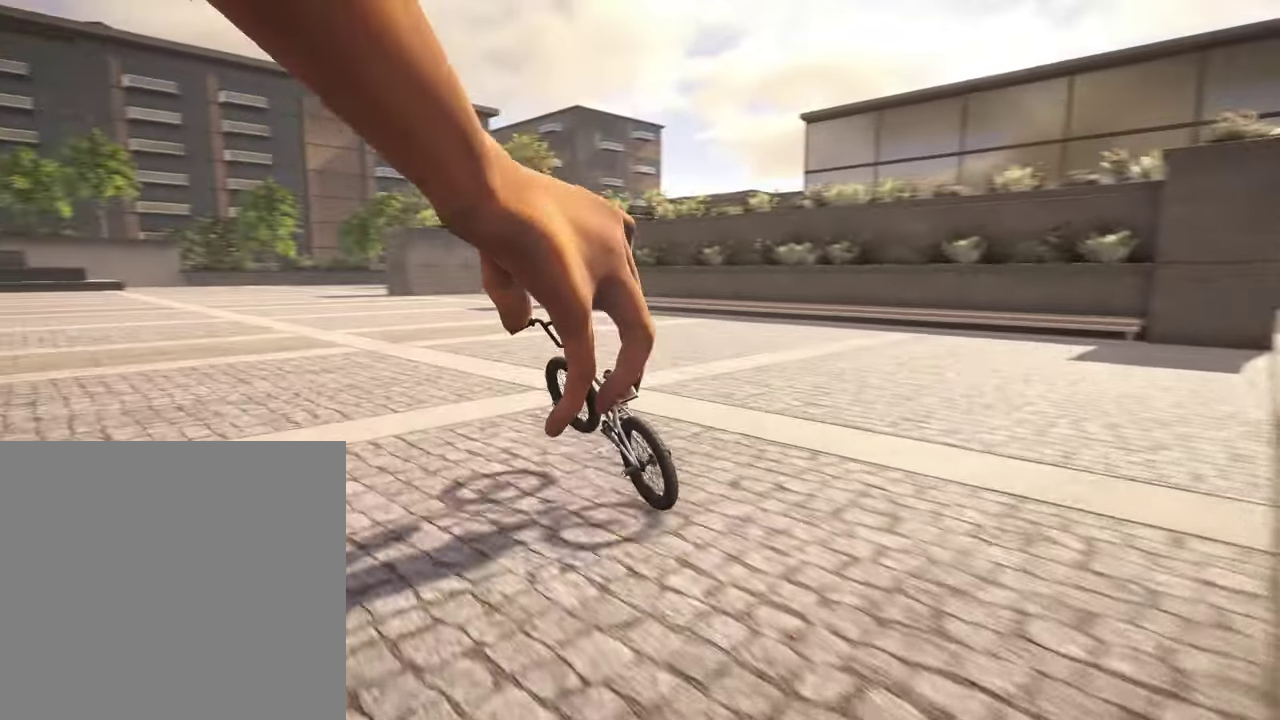
{"dt_ms": 400, "buttons": [], "left_stick": "center", "right_stick": "center", "events": [[117, "right_stick", "center"], [134, "R2", "up"], [150, "L2", "up"], [284, "left_stick", "center"]]}
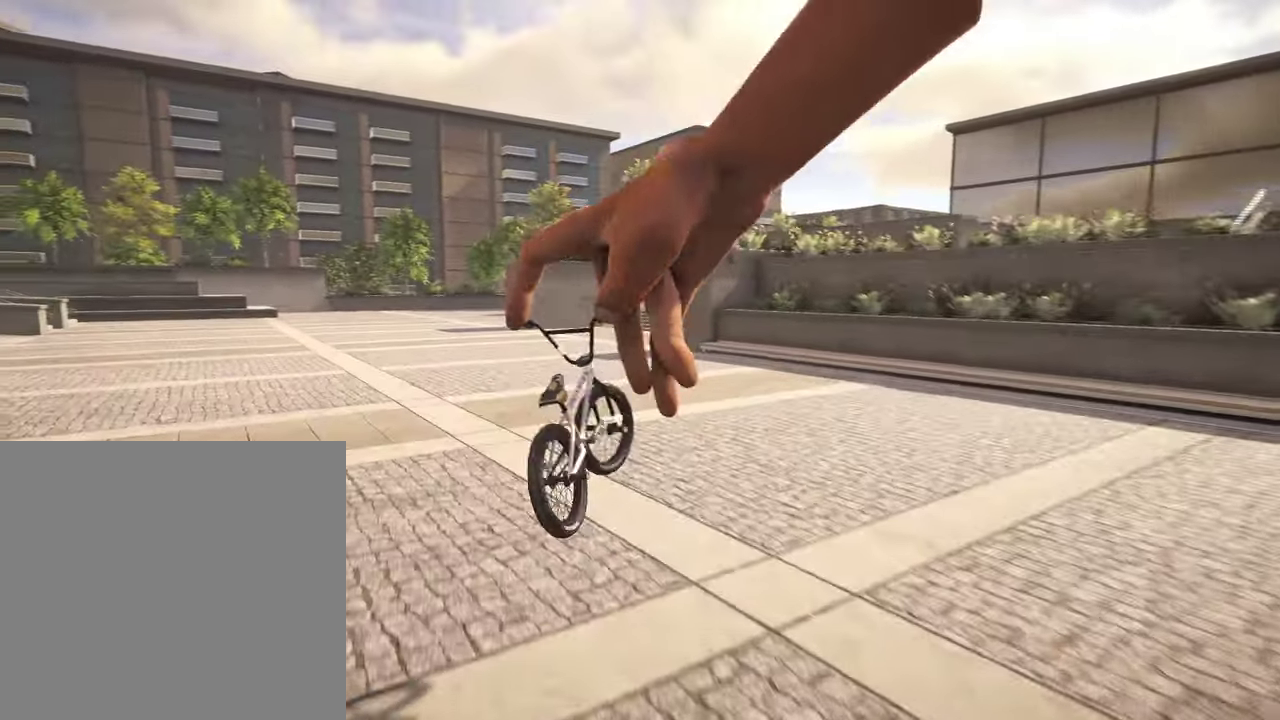
{"dt_ms": 400, "buttons": [], "left_stick": "left", "right_stick": "center", "events": [[317, "left_stick", "left"]]}
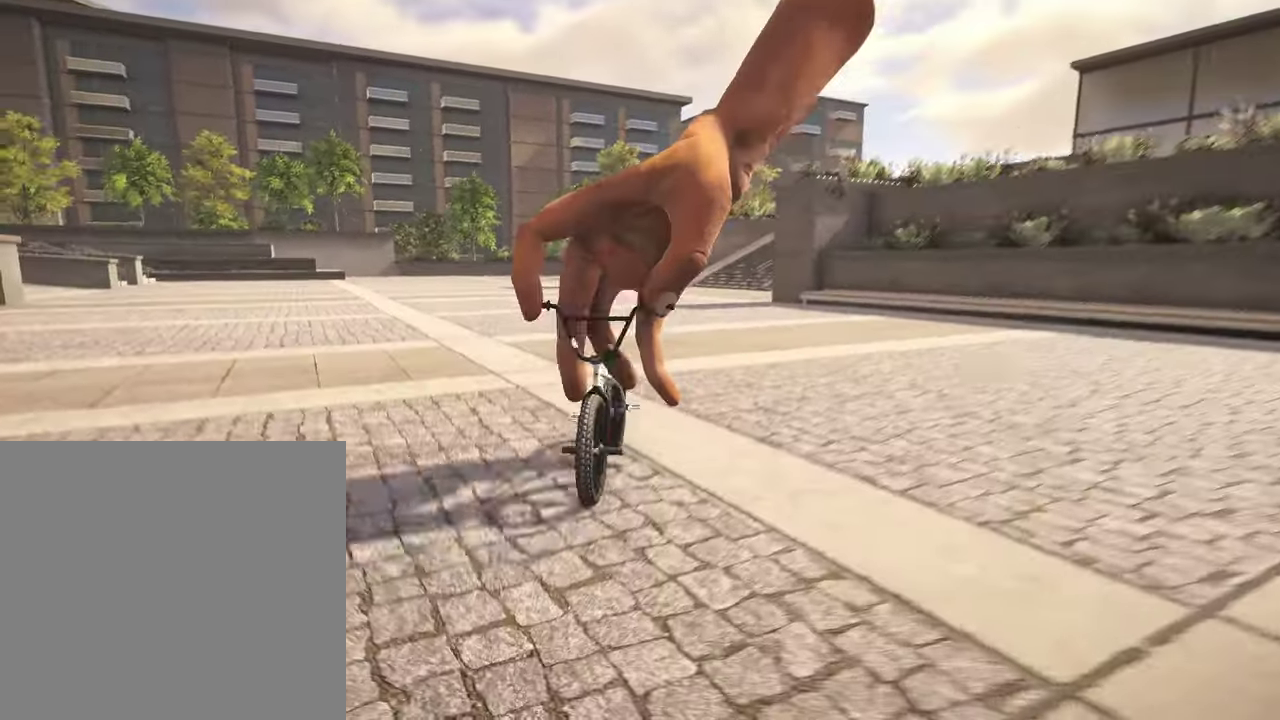
{"dt_ms": 600, "buttons": ["A"], "left_stick": "left", "right_stick": "center", "events": [[384, "A", "down"]]}
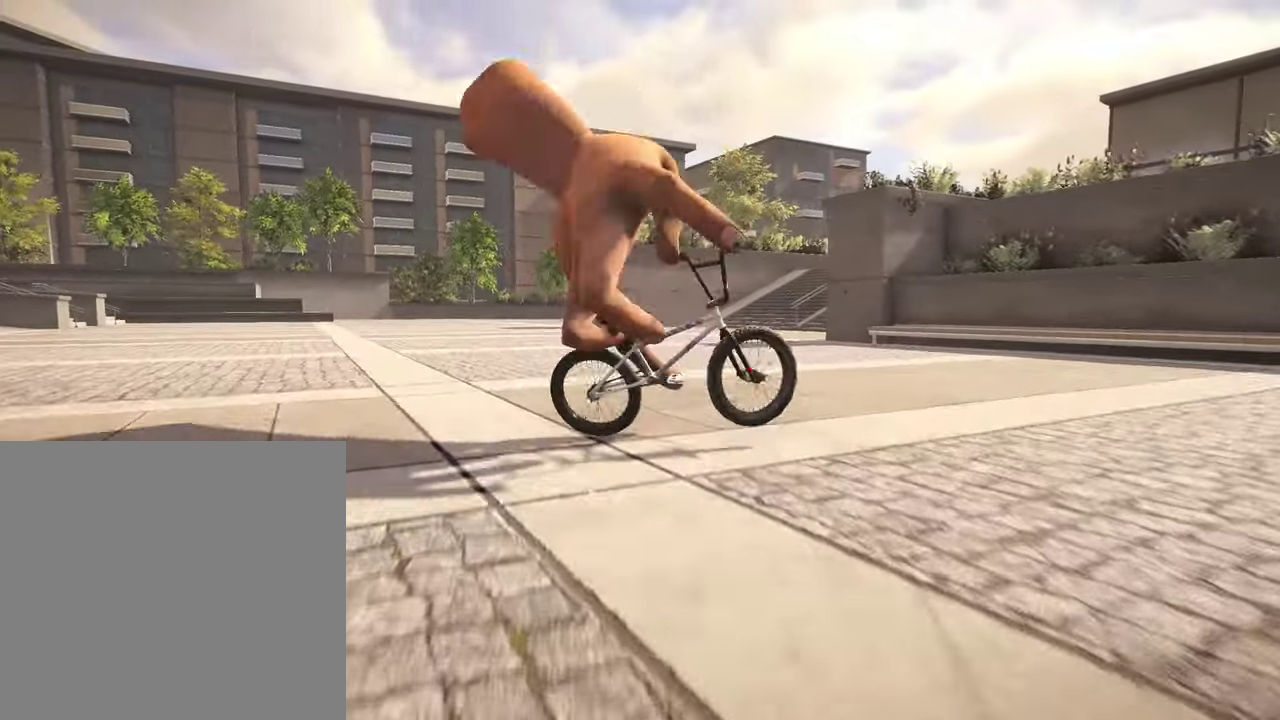
{"dt_ms": 300, "buttons": ["A"], "left_stick": "left", "right_stick": "center", "events": []}
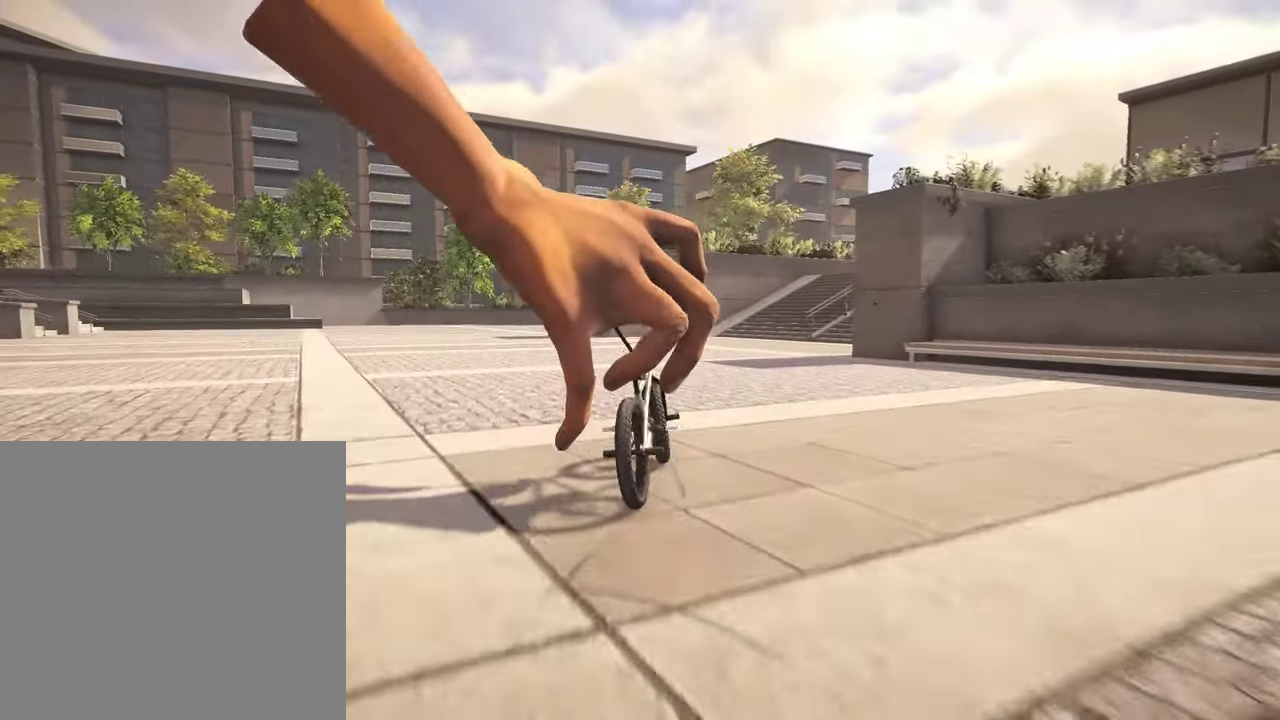
{"dt_ms": 800, "buttons": [], "left_stick": "right", "right_stick": "up", "events": [[117, "A", "up"], [184, "left_stick", "center"], [467, "right_stick", "down"], [684, "left_stick", "right"], [784, "right_stick", "up"]]}
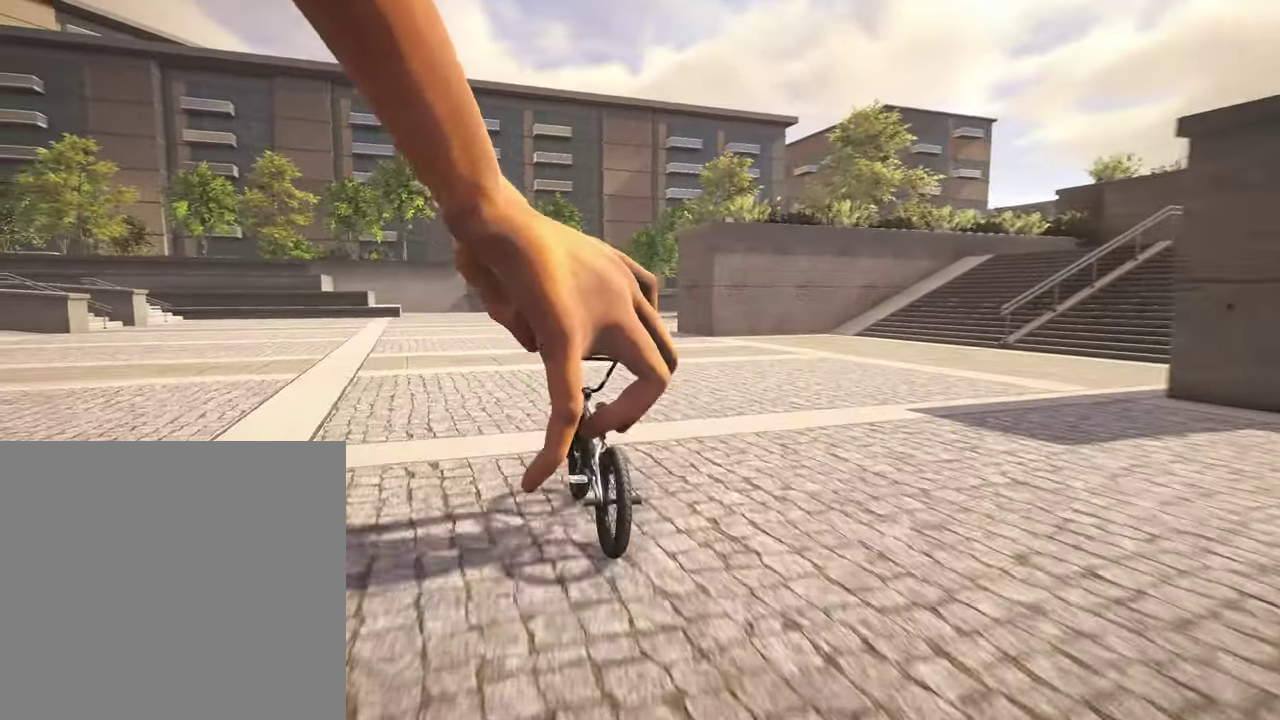
{"dt_ms": 400, "buttons": [], "left_stick": "right", "right_stick": "down", "events": [[84, "right_stick", "center"], [134, "right_stick", "down"], [267, "L1", "down"], [384, "L1", "up"]]}
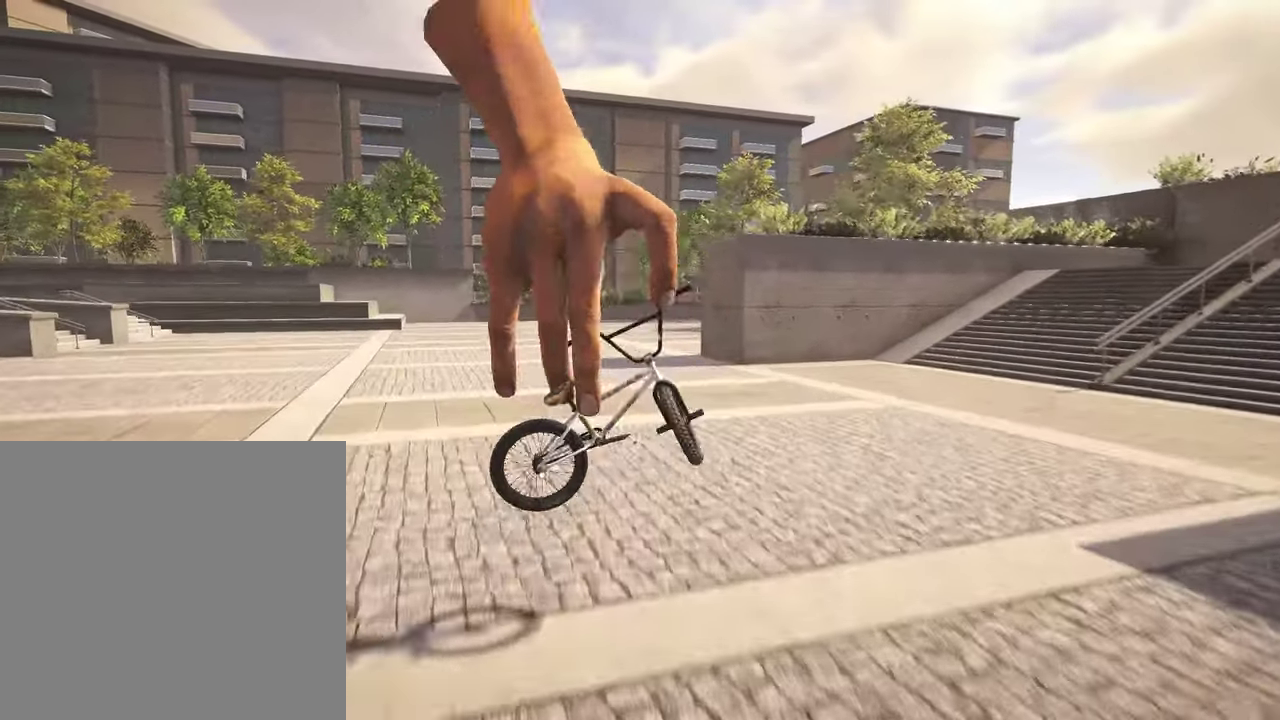
{"dt_ms": 400, "buttons": [], "left_stick": "right", "right_stick": "down", "events": []}
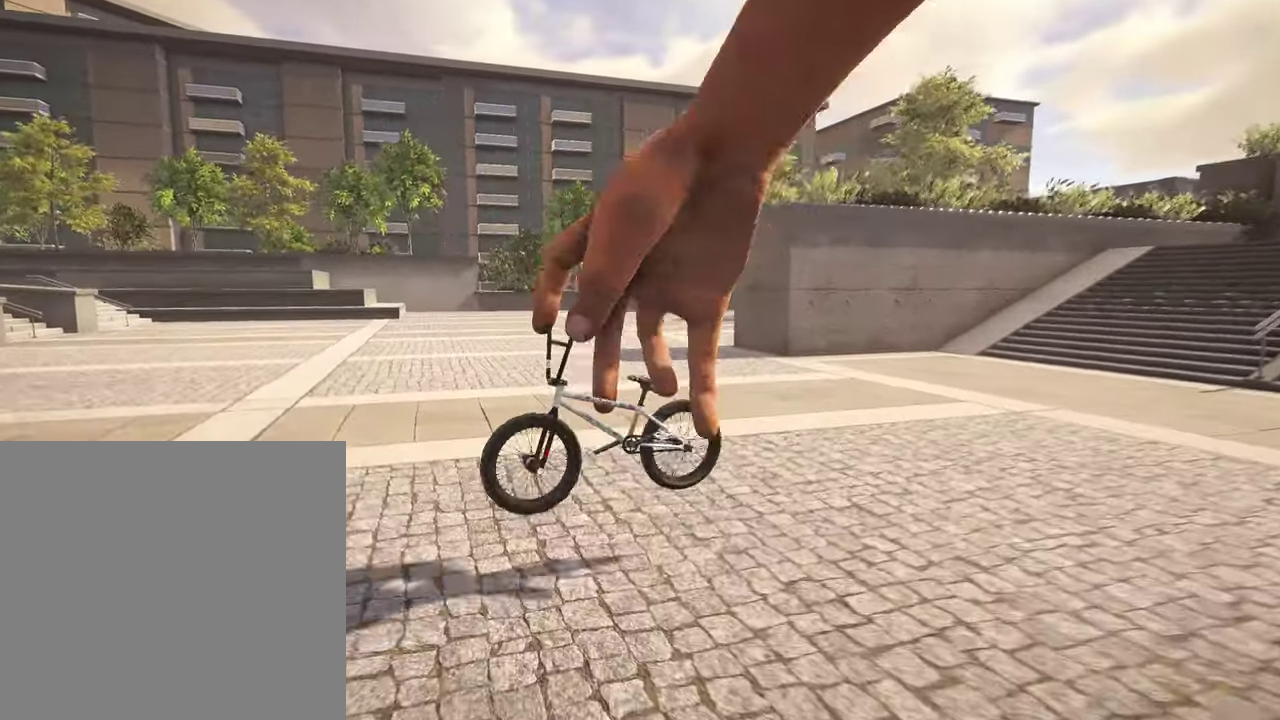
{"dt_ms": 800, "buttons": ["A"], "left_stick": "up", "right_stick": "center", "events": [[167, "right_stick", "center"], [300, "left_stick", "up-right"], [367, "A", "down"], [617, "left_stick", "up"]]}
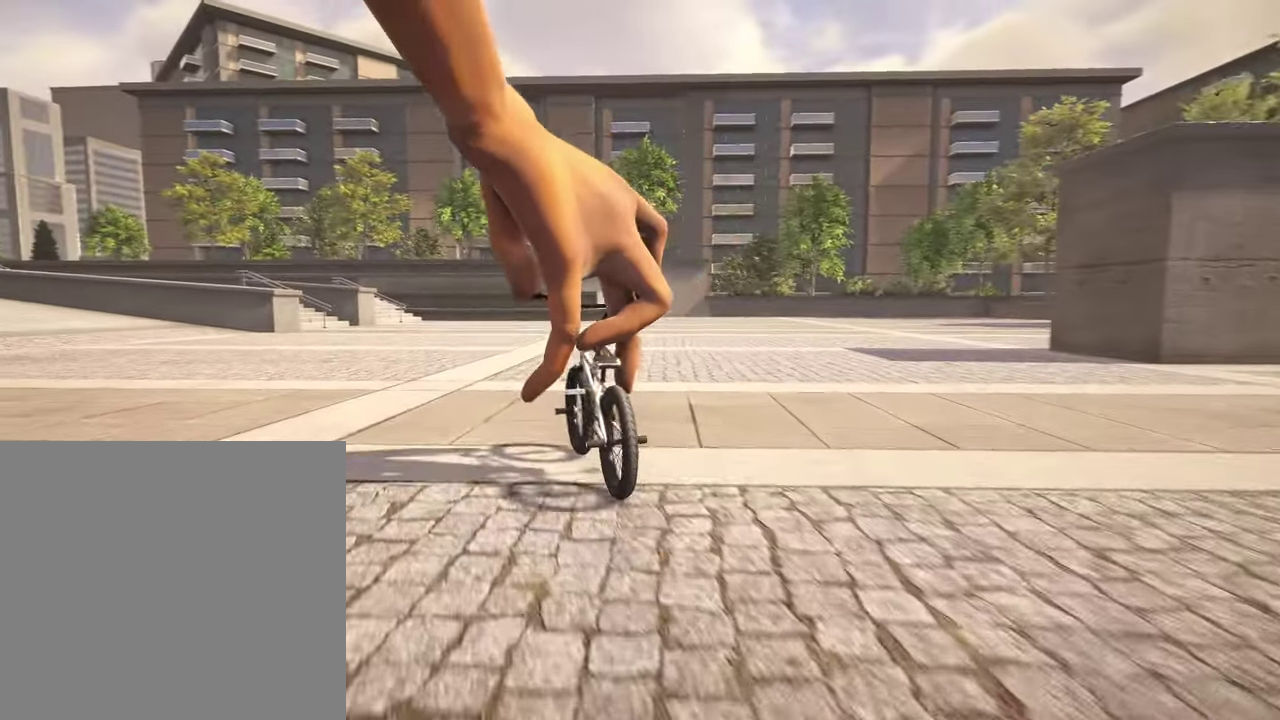
{"dt_ms": 300, "buttons": ["A"], "left_stick": "up-left", "right_stick": "center", "events": [[50, "left_stick", "up-left"], [150, "A", "up"], [217, "A", "down"]]}
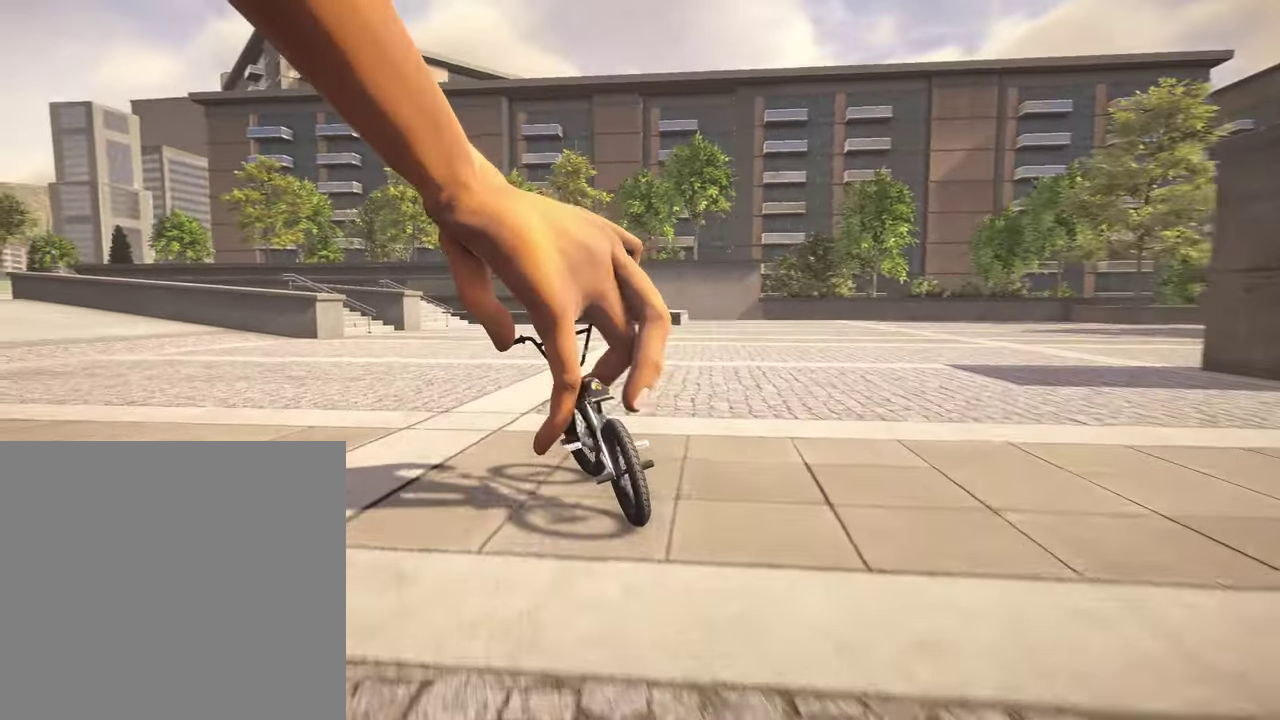
{"dt_ms": 500, "buttons": ["A"], "left_stick": "up", "right_stick": "center", "events": [[34, "A", "up"], [117, "A", "down"], [217, "A", "up"], [300, "A", "down"], [317, "left_stick", "up"], [400, "A", "up"], [500, "A", "down"]]}
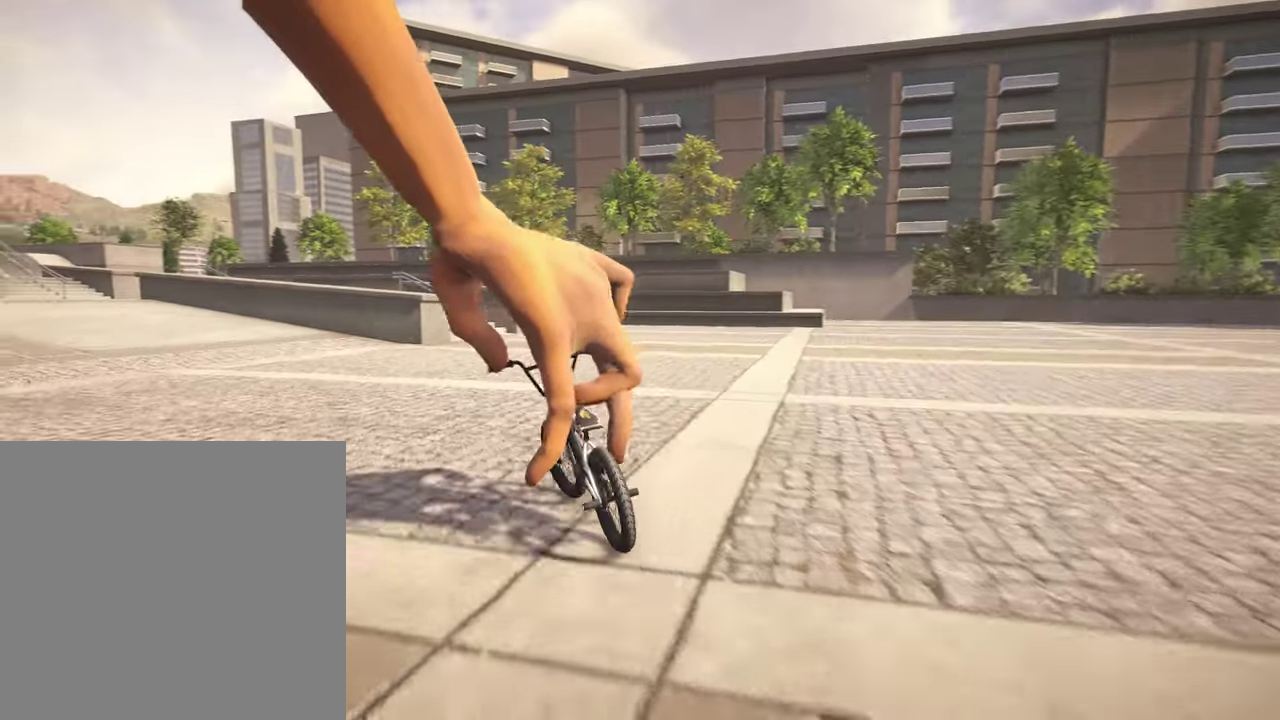
{"dt_ms": 500, "buttons": [], "left_stick": "up-left", "right_stick": "center", "events": [[100, "A", "up"], [184, "A", "down"], [284, "A", "up"], [284, "left_stick", "up-left"], [417, "A", "down"], [484, "A", "up"]]}
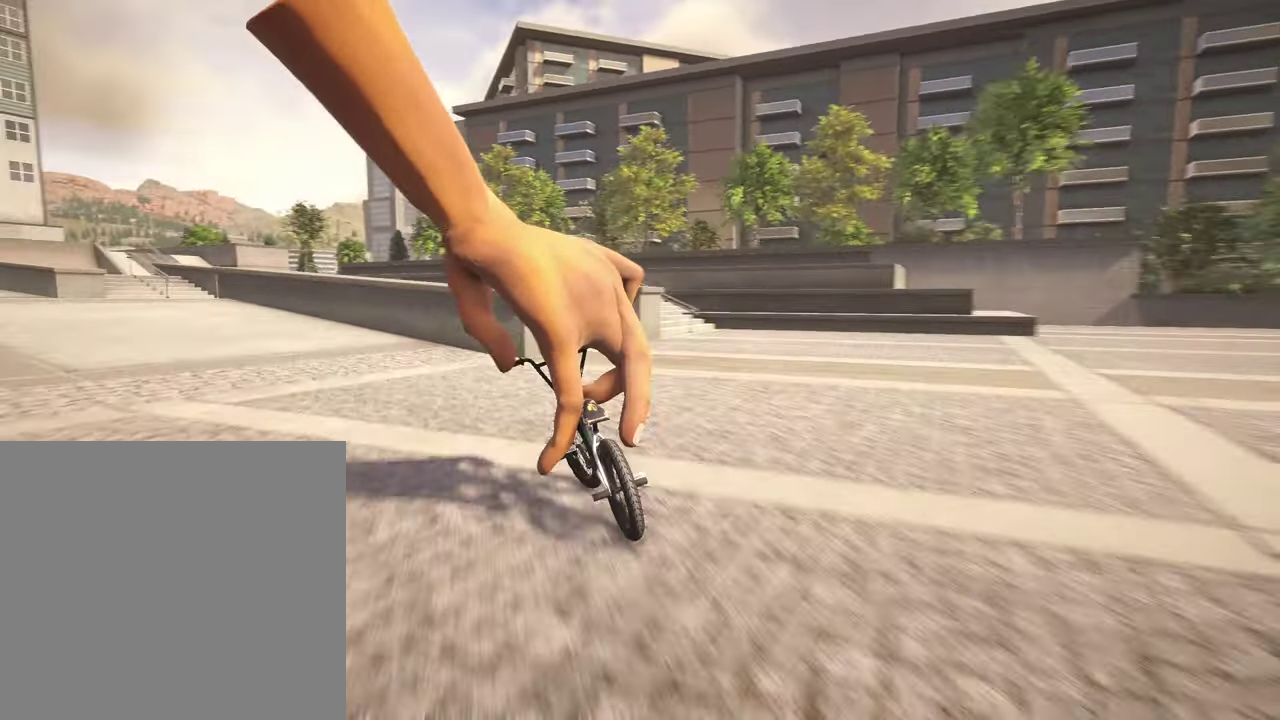
{"dt_ms": 300, "buttons": [], "left_stick": "center", "right_stick": "center", "events": [[50, "A", "down"], [167, "A", "up"], [217, "left_stick", "center"]]}
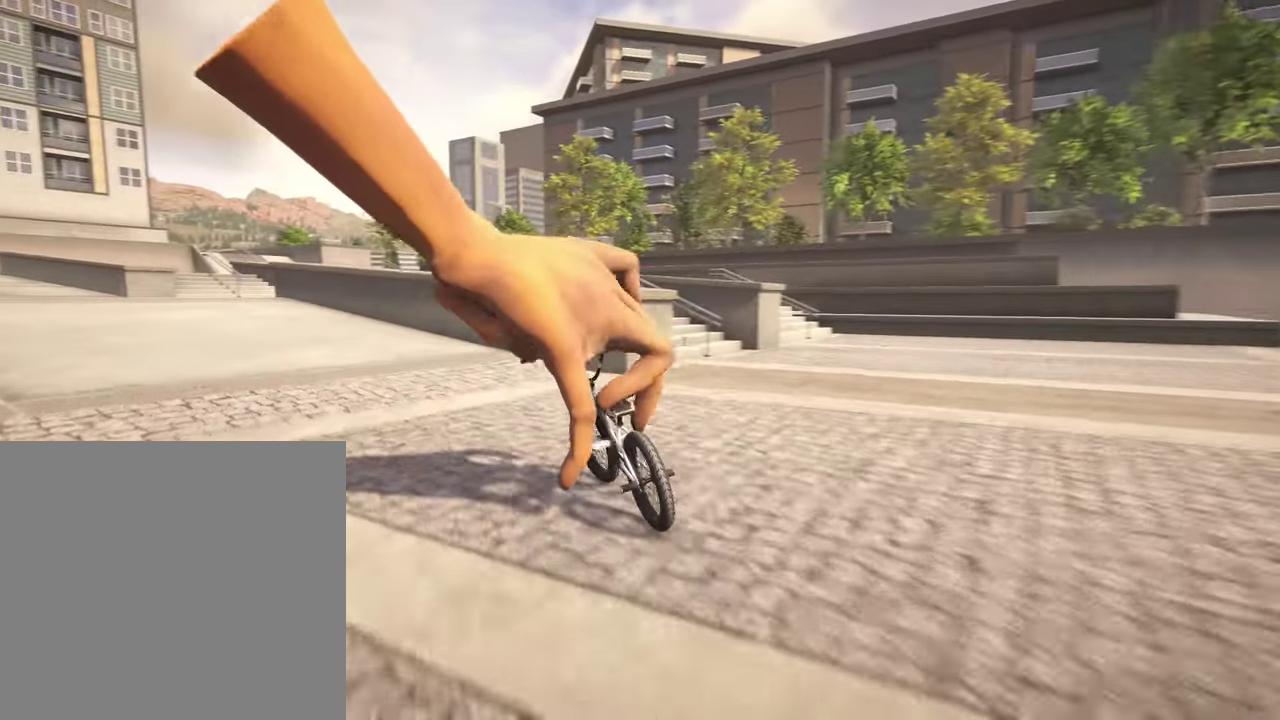
{"dt_ms": 900, "buttons": [], "left_stick": "center", "right_stick": "down", "events": [[100, "right_stick", "down"], [134, "left_stick", "down-left"], [300, "left_stick", "up-left"], [367, "left_stick", "up"], [467, "left_stick", "center"], [700, "left_stick", "right"], [884, "left_stick", "center"]]}
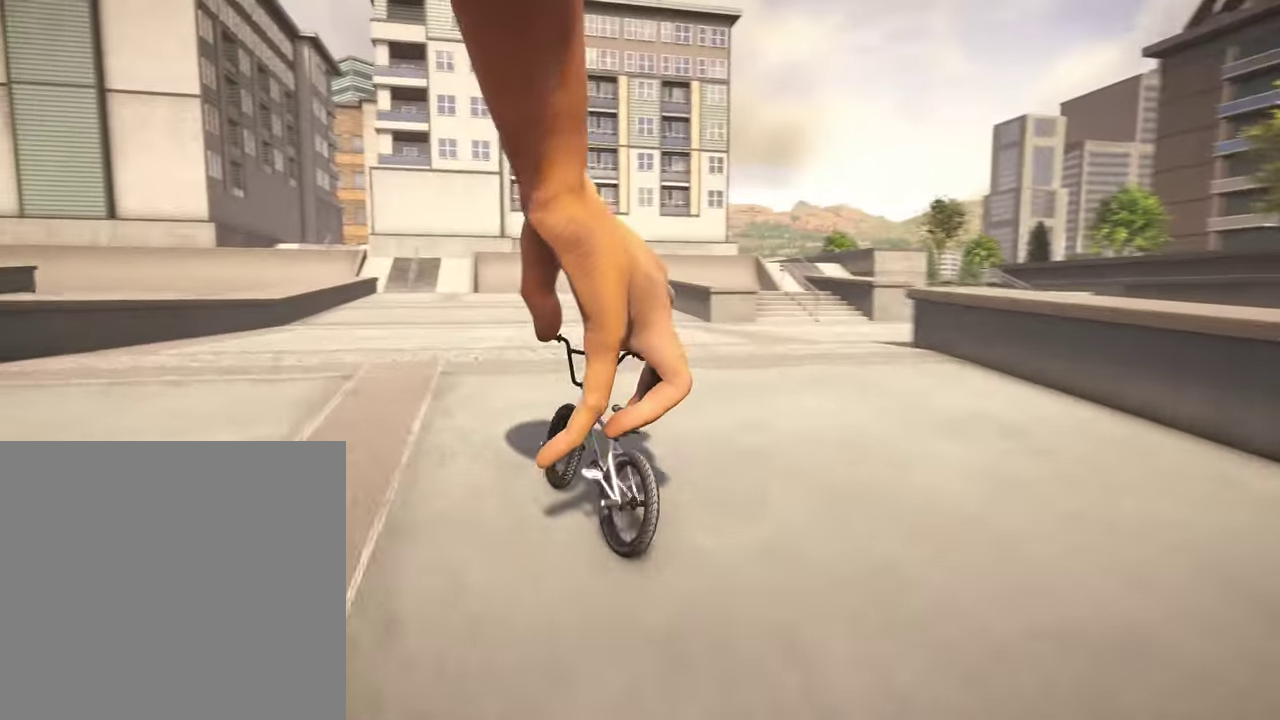
{"dt_ms": 300, "buttons": ["L2", "R2"], "left_stick": "center", "right_stick": "center", "events": [[84, "right_stick", "up-right"], [184, "right_stick", "center"], [267, "L2", "down"], [267, "R2", "down"]]}
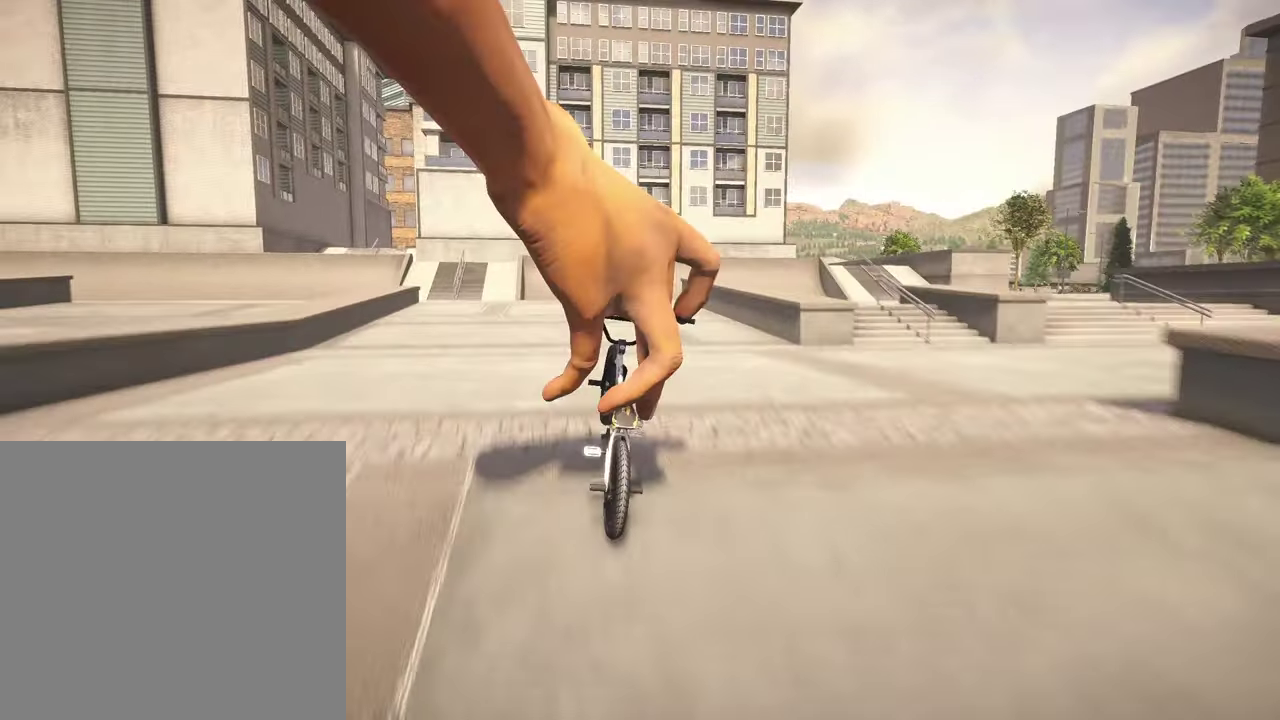
{"dt_ms": 500, "buttons": [], "left_stick": "center", "right_stick": "center", "events": [[34, "right_stick", "right"], [167, "L2", "up"], [167, "R2", "up"], [184, "right_stick", "center"], [400, "left_stick", "left"], [500, "left_stick", "center"]]}
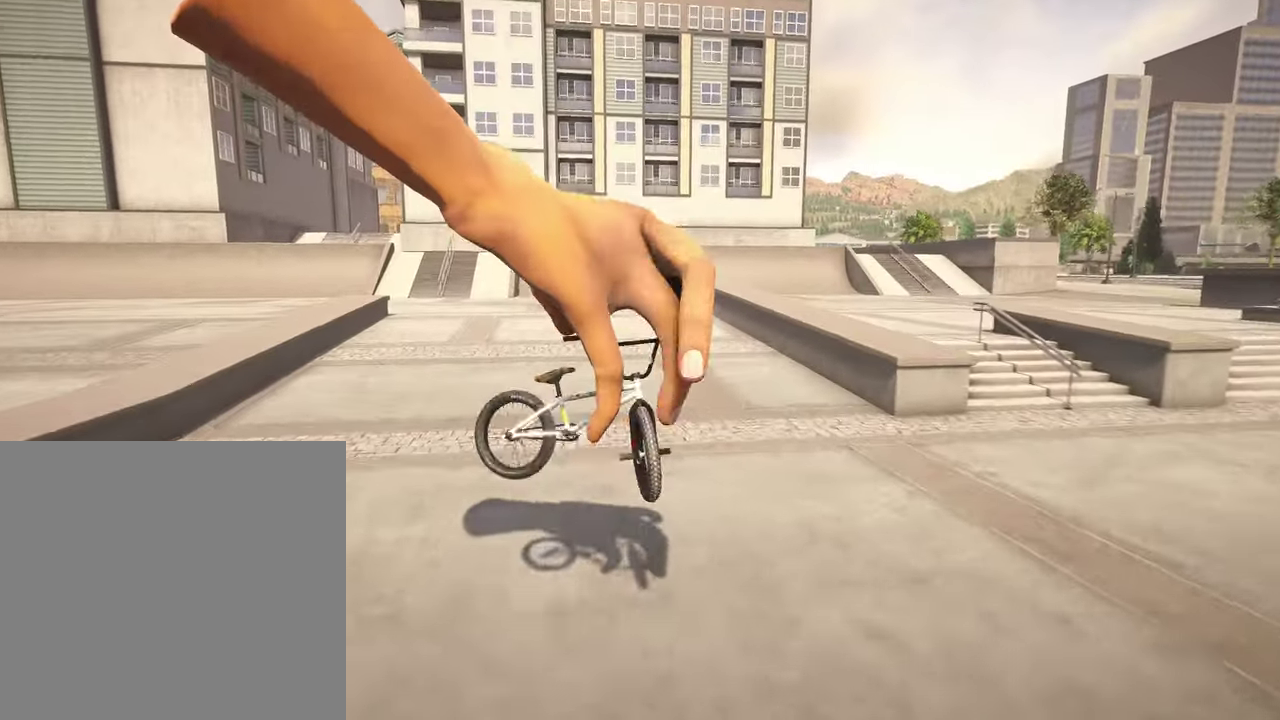
{"dt_ms": 500, "buttons": [], "left_stick": "up", "right_stick": "center", "events": [[467, "left_stick", "up"]]}
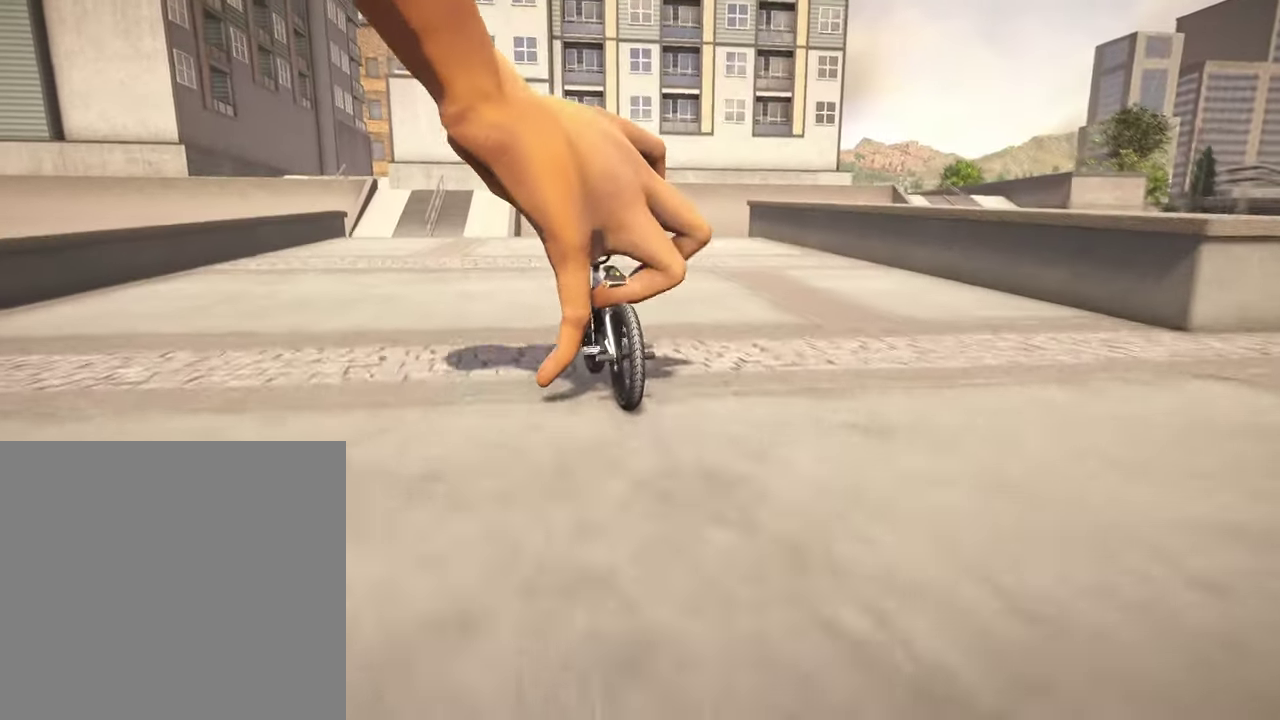
{"dt_ms": 400, "buttons": [], "left_stick": "up", "right_stick": "center", "events": [[17, "A", "down"], [134, "A", "up"], [134, "left_stick", "up-right"], [217, "A", "down"], [300, "left_stick", "up"], [334, "A", "up"]]}
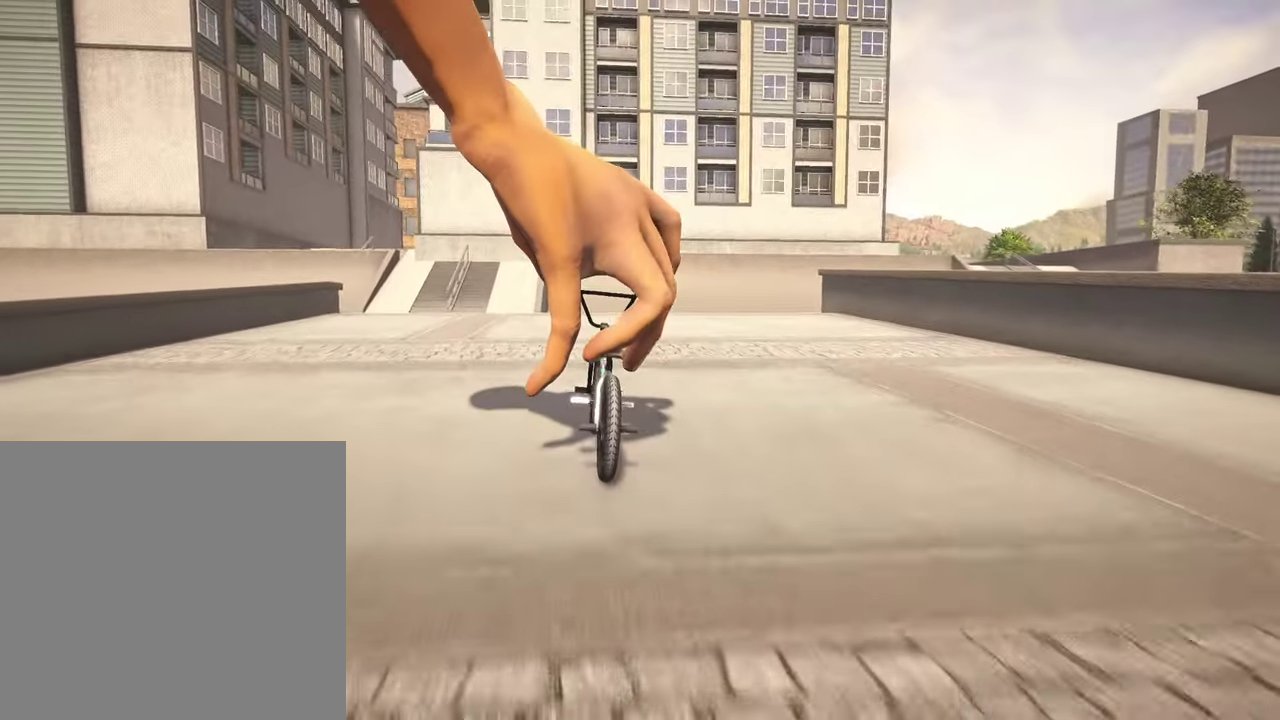
{"dt_ms": 600, "buttons": ["A"], "left_stick": "up", "right_stick": "center", "events": [[17, "A", "down"], [117, "A", "up"], [200, "A", "down"], [284, "A", "up"], [367, "A", "down"], [484, "A", "up"], [550, "A", "down"]]}
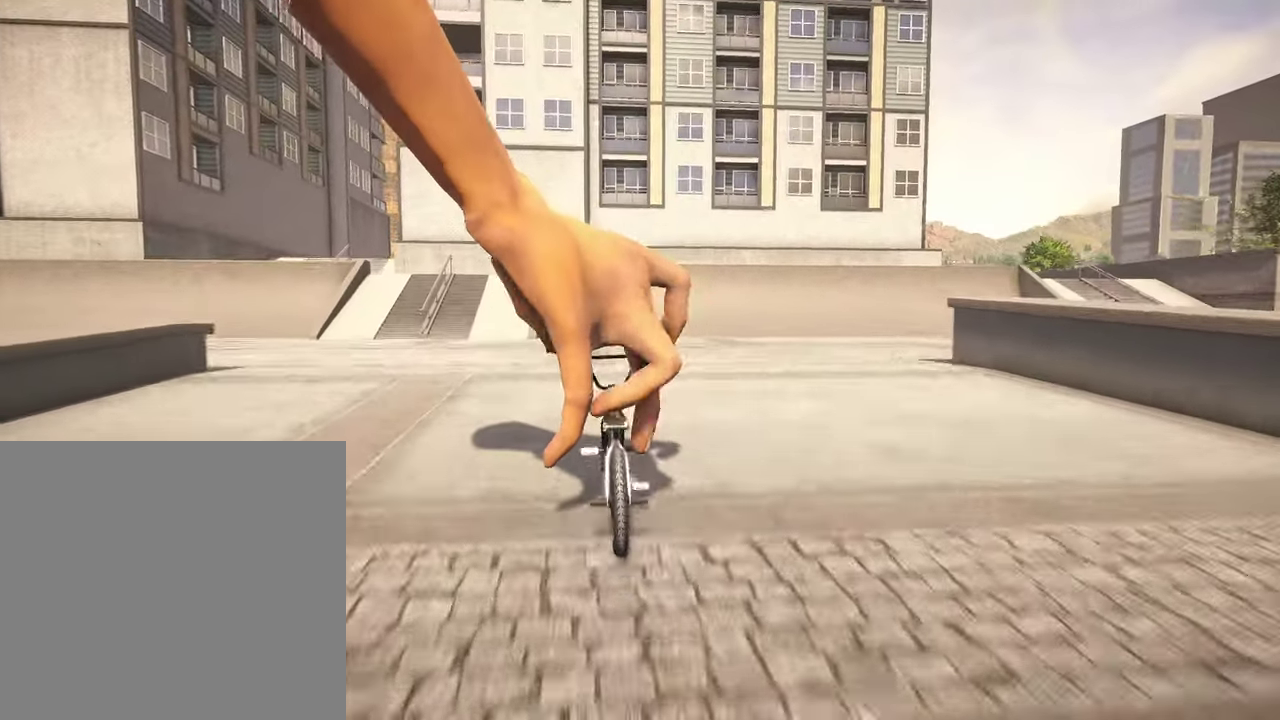
{"dt_ms": 300, "buttons": [], "left_stick": "up", "right_stick": "center", "events": [[50, "A", "up"], [134, "A", "down"], [234, "A", "up"]]}
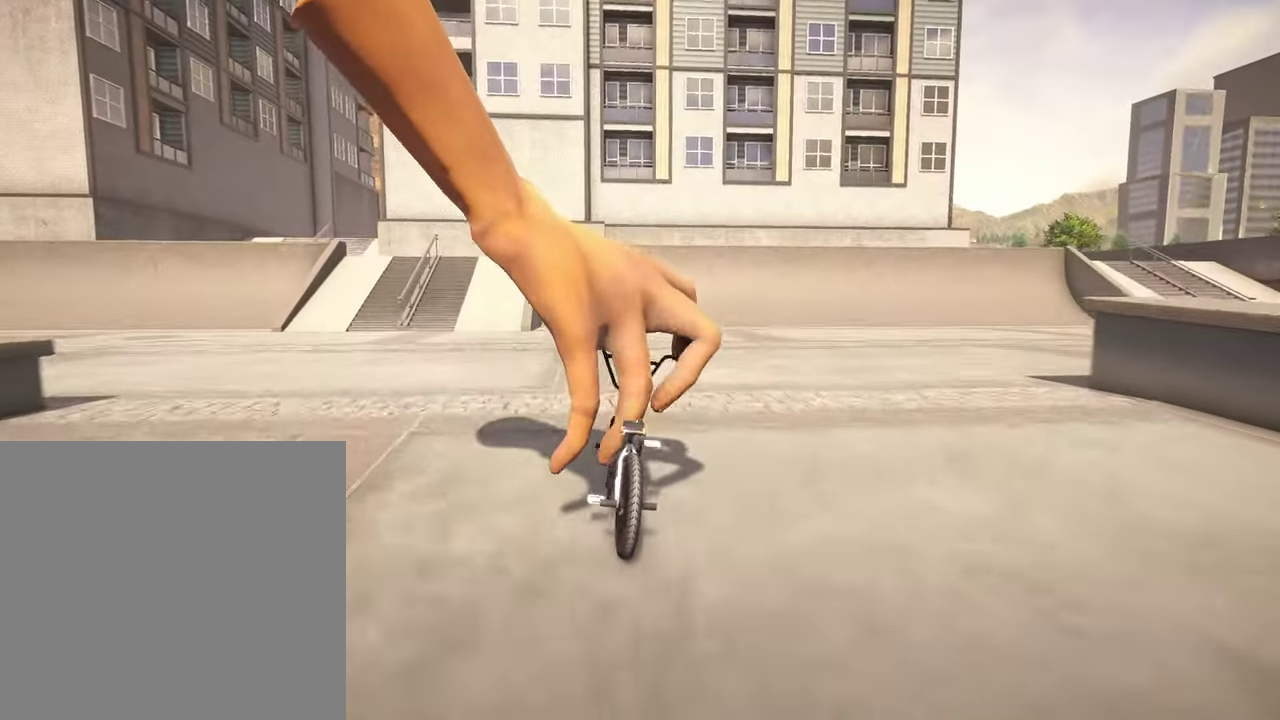
{"dt_ms": 900, "buttons": [], "left_stick": "center", "right_stick": "center", "events": [[17, "A", "down"], [100, "A", "up"], [184, "A", "down"], [250, "A", "up"], [350, "left_stick", "center"]]}